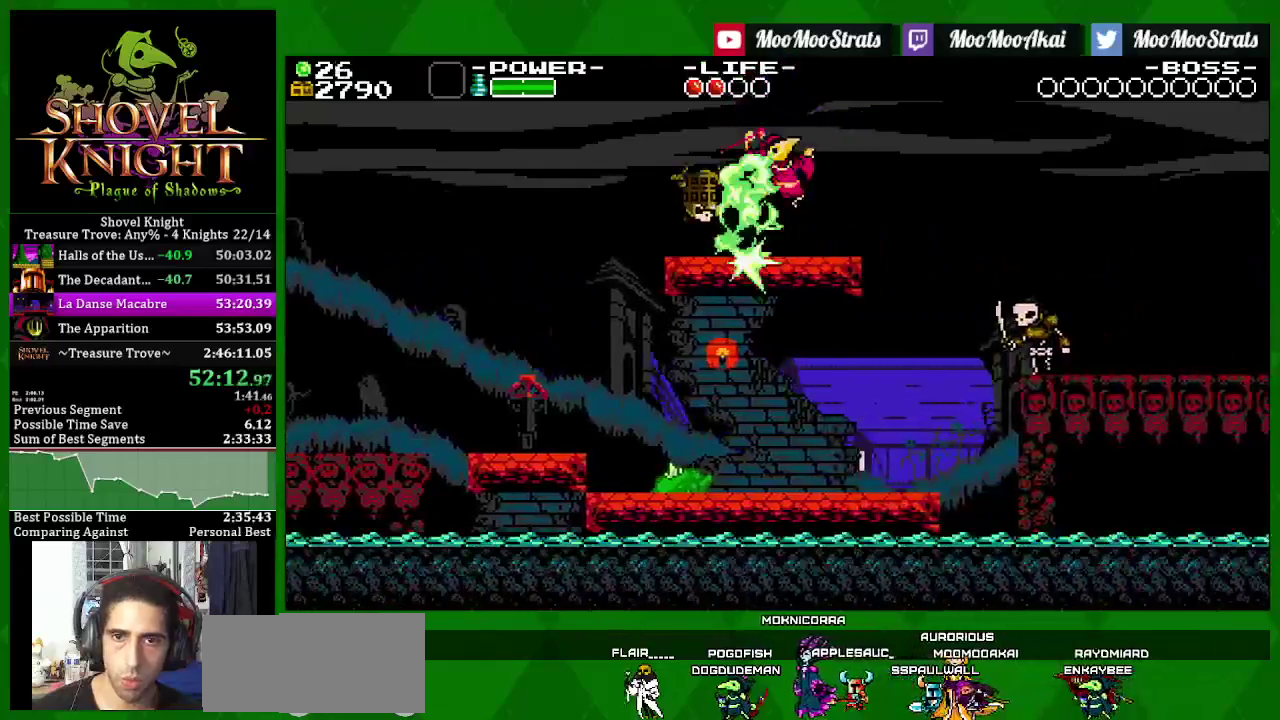
Gameplay with a controller (PlayStation layout); each line is a JSON object with the inputs held at the frame after it. "events" lists button and stick changes between this image and that frame as [ms after this image, input, new state], when the widget could be followed in between. Not read: L3 R3.
{"buttons": ["CROSS", "SQUARE", "DPAD_RIGHT"], "left_stick": "center", "right_stick": "center", "events": [[450, "CROSS", "down"]]}
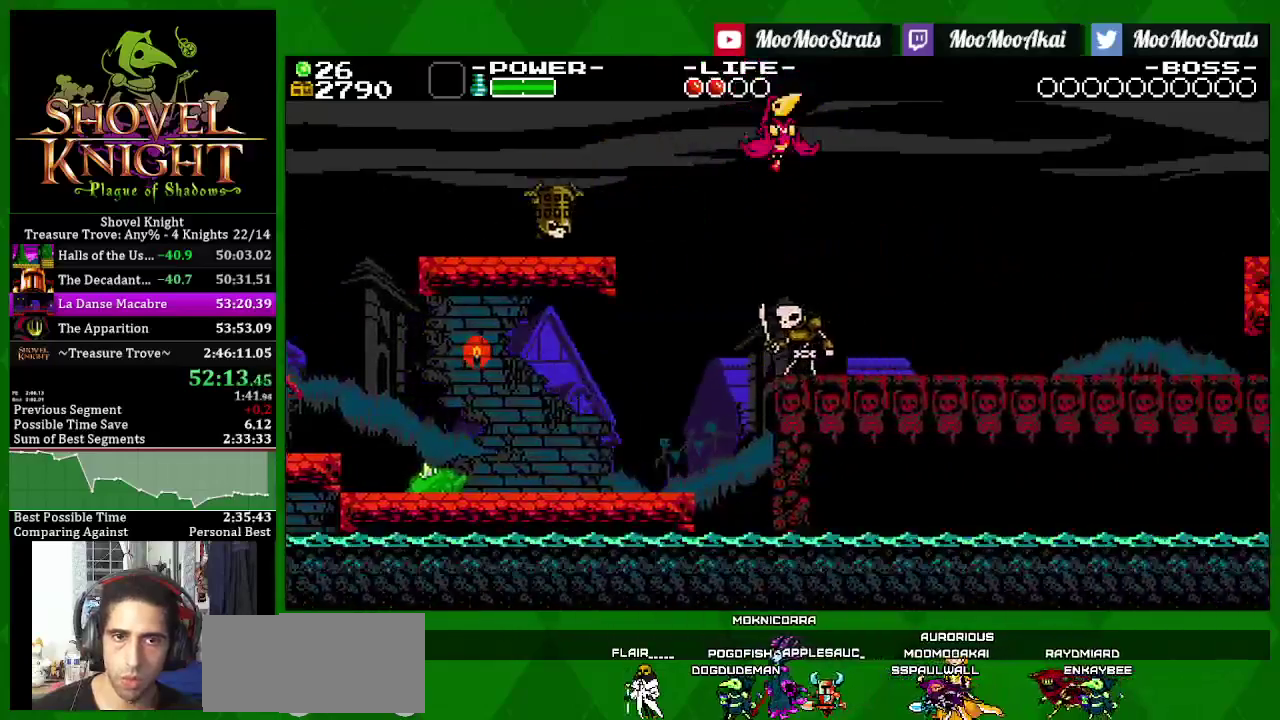
{"buttons": ["SQUARE", "DPAD_RIGHT"], "left_stick": "center", "right_stick": "center", "events": [[33, "CROSS", "up"]]}
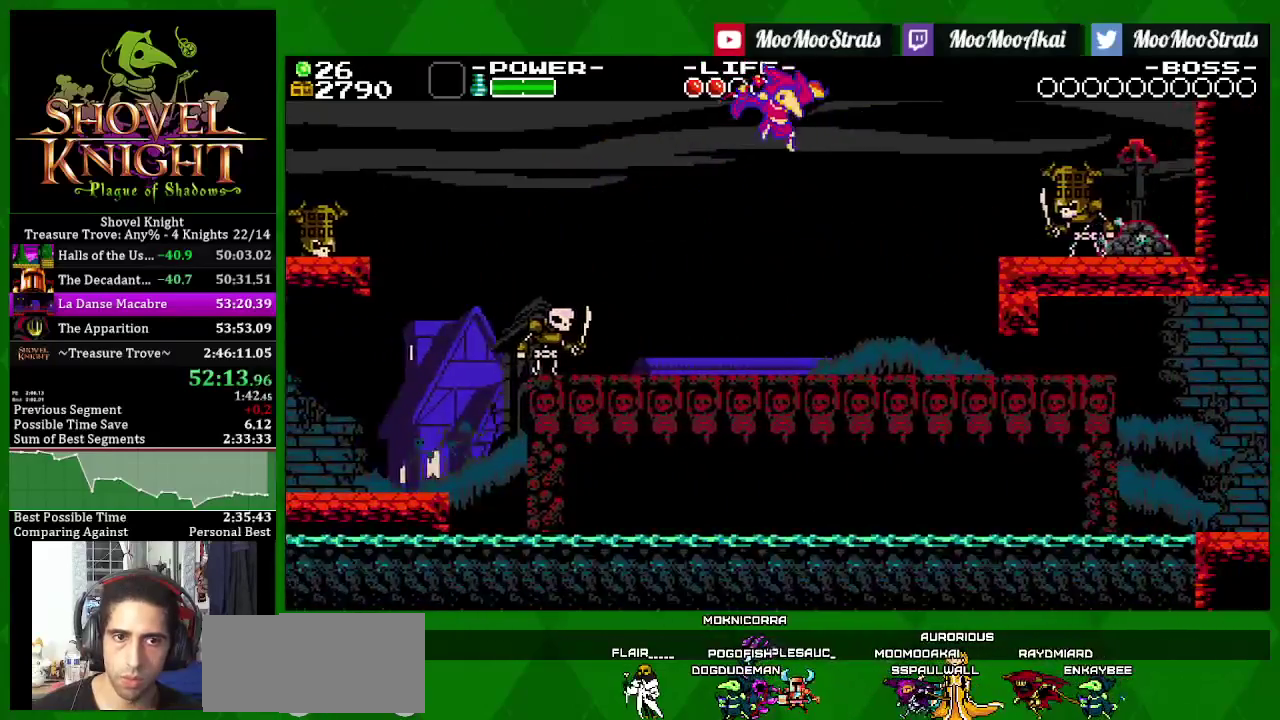
{"buttons": ["SQUARE", "DPAD_RIGHT"], "left_stick": "center", "right_stick": "center", "events": []}
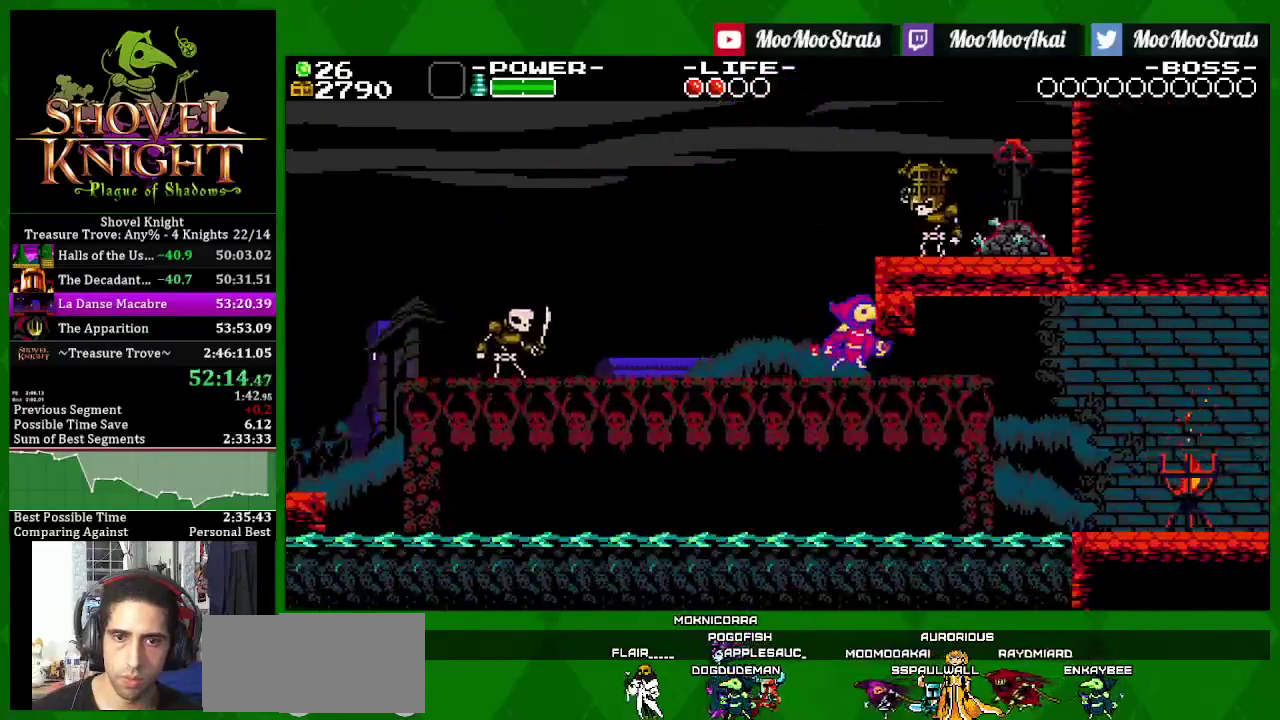
{"buttons": ["SQUARE", "DPAD_RIGHT"], "left_stick": "center", "right_stick": "center", "events": []}
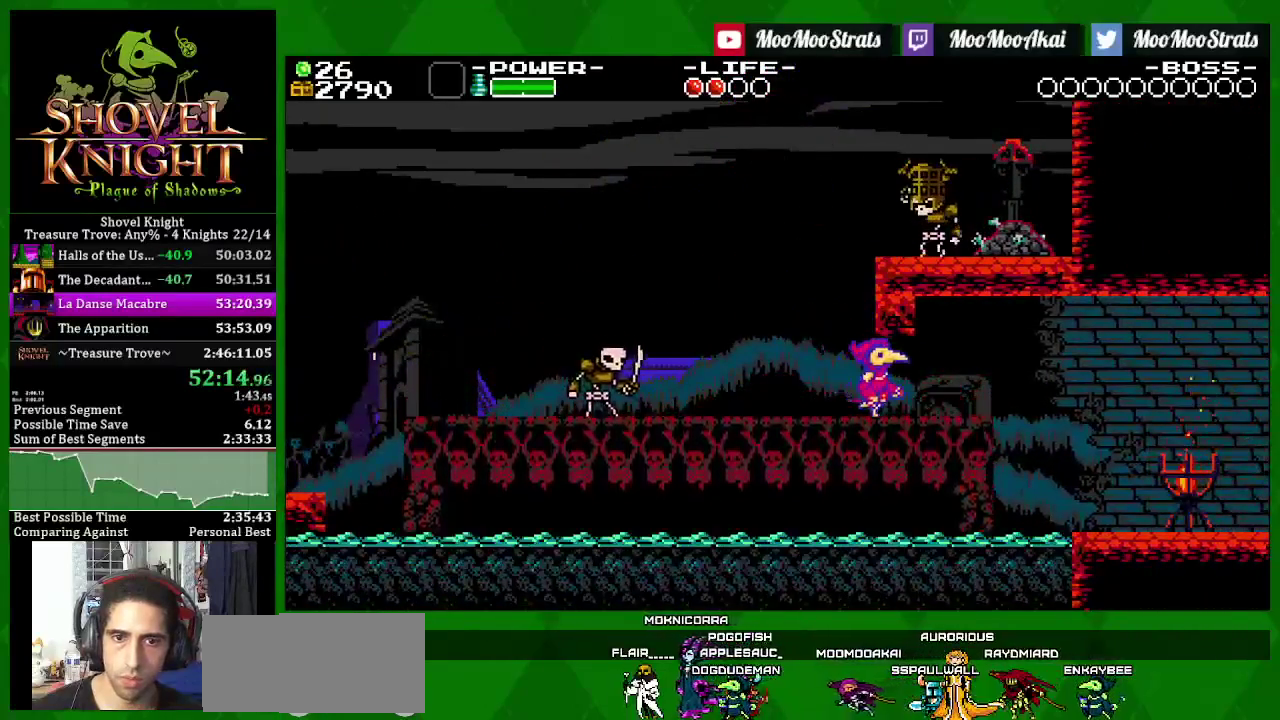
{"buttons": ["SQUARE", "DPAD_RIGHT"], "left_stick": "center", "right_stick": "center", "events": [[350, "SQUARE", "up"], [417, "SQUARE", "down"]]}
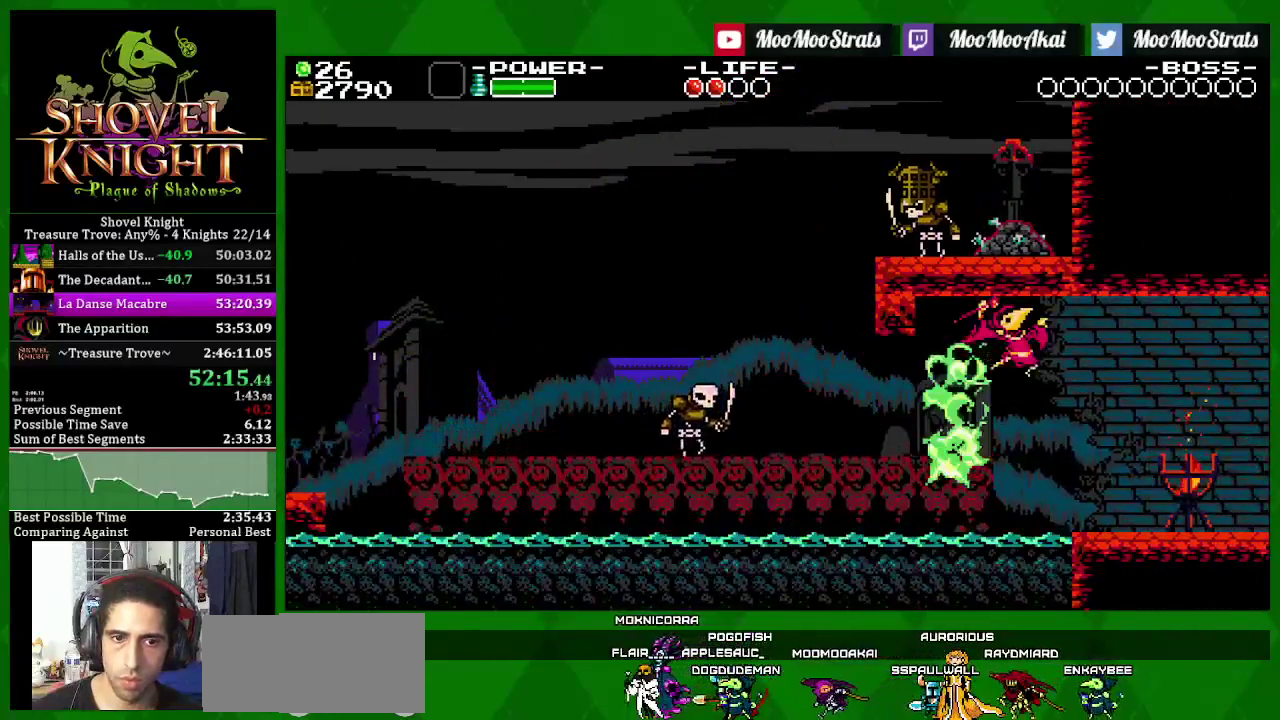
{"buttons": ["SQUARE", "DPAD_RIGHT"], "left_stick": "center", "right_stick": "center", "events": [[267, "CROSS", "down"], [417, "CROSS", "up"]]}
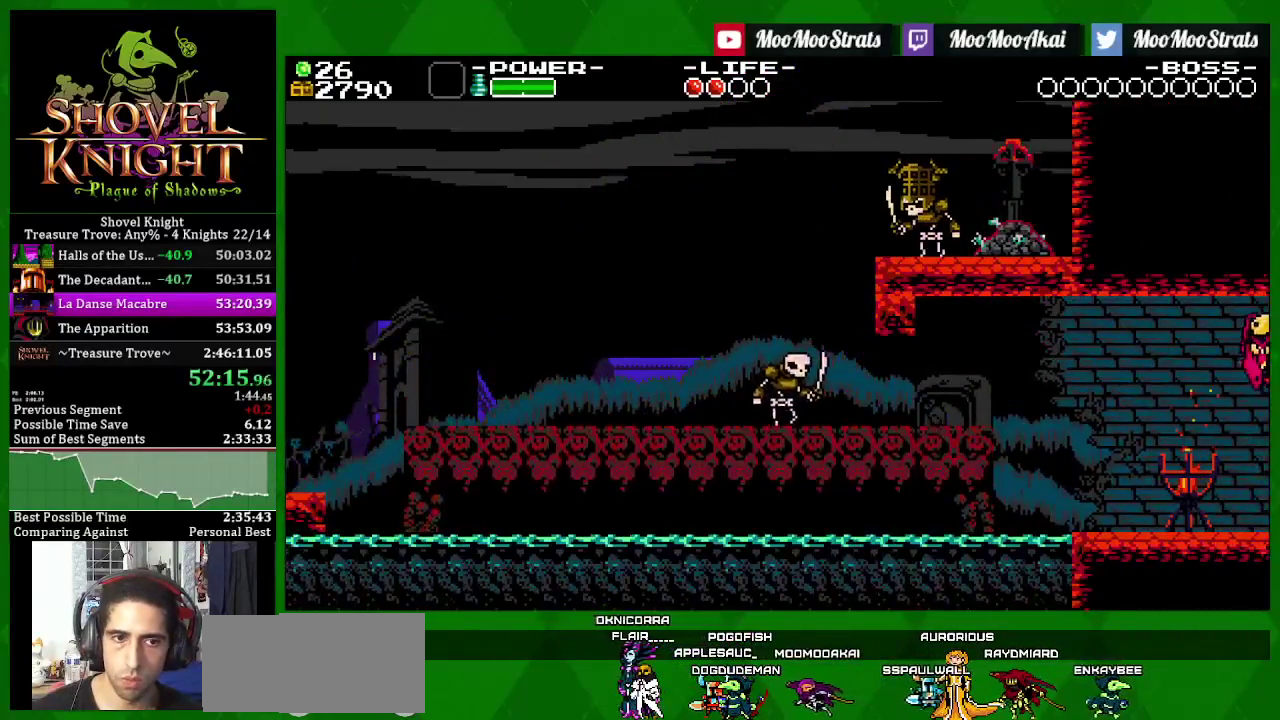
{"buttons": ["SQUARE", "DPAD_RIGHT"], "left_stick": "center", "right_stick": "center", "events": []}
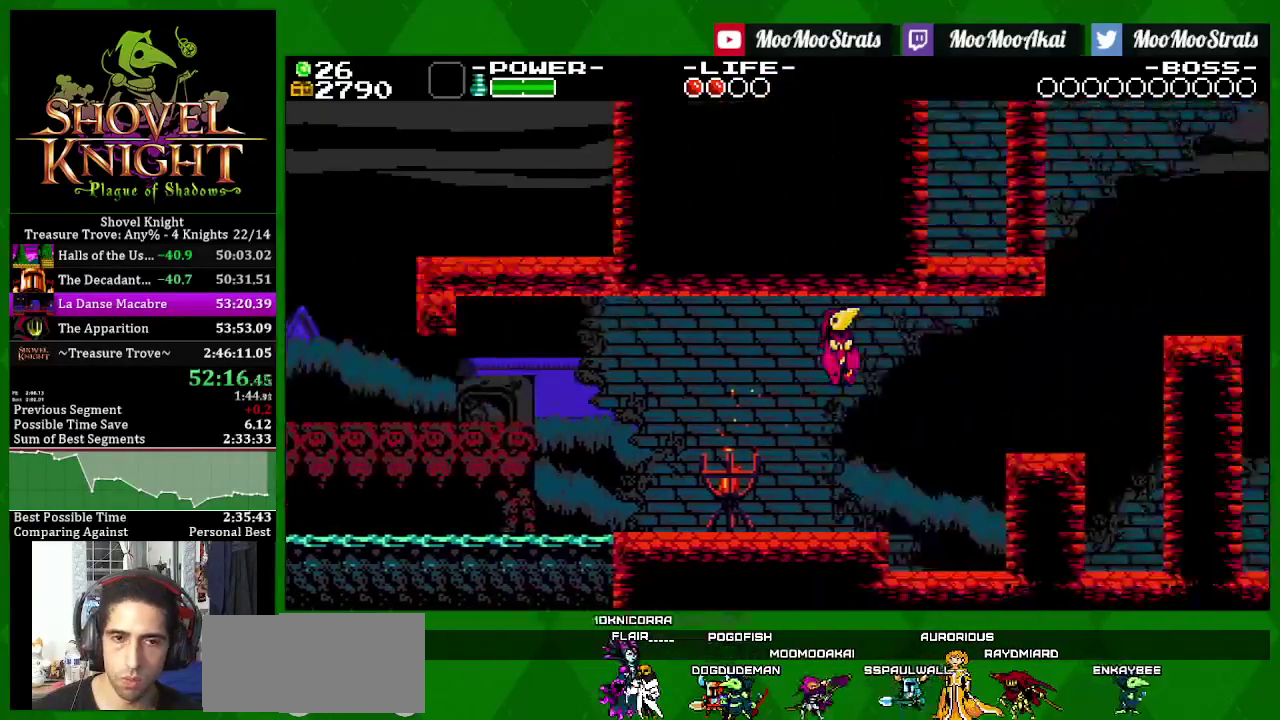
{"buttons": ["SQUARE", "DPAD_RIGHT"], "left_stick": "center", "right_stick": "center", "events": []}
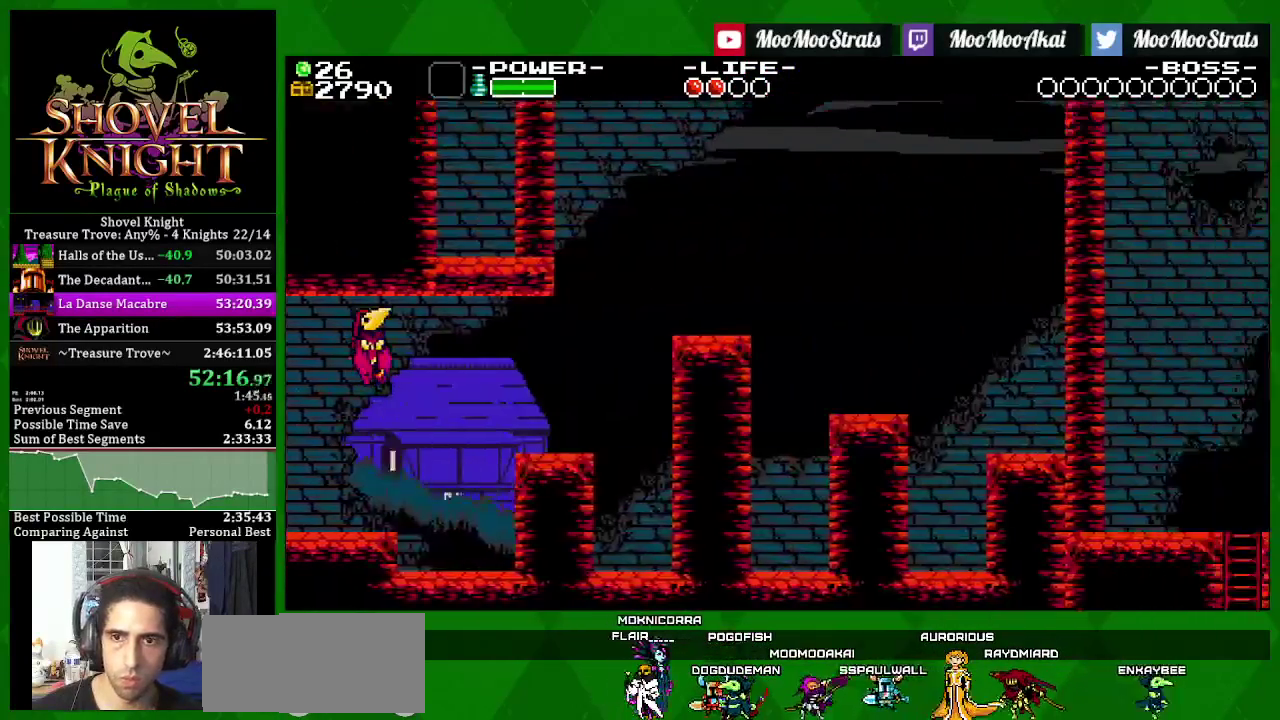
{"buttons": ["DPAD_RIGHT"], "left_stick": "center", "right_stick": "center", "events": [[467, "SQUARE", "up"]]}
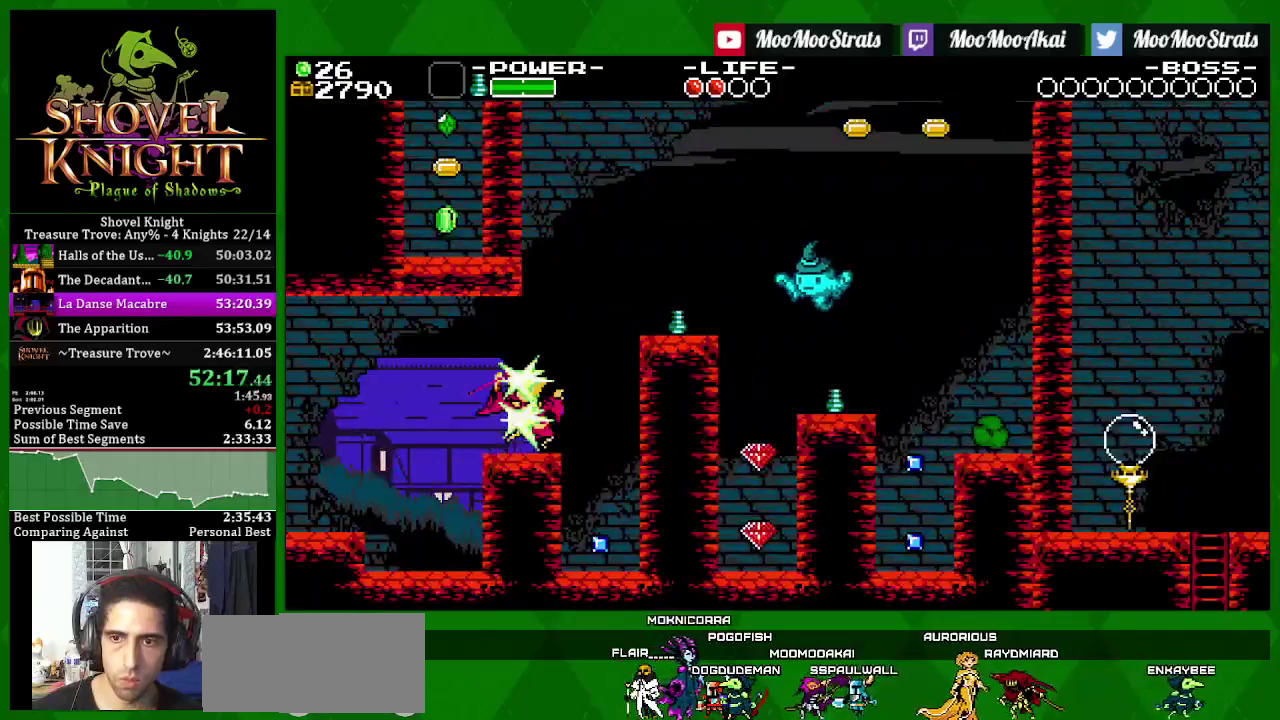
{"buttons": ["SQUARE", "DPAD_LEFT"], "left_stick": "center", "right_stick": "center", "events": [[33, "SQUARE", "down"], [400, "DPAD_RIGHT", "up"], [433, "DPAD_LEFT", "down"]]}
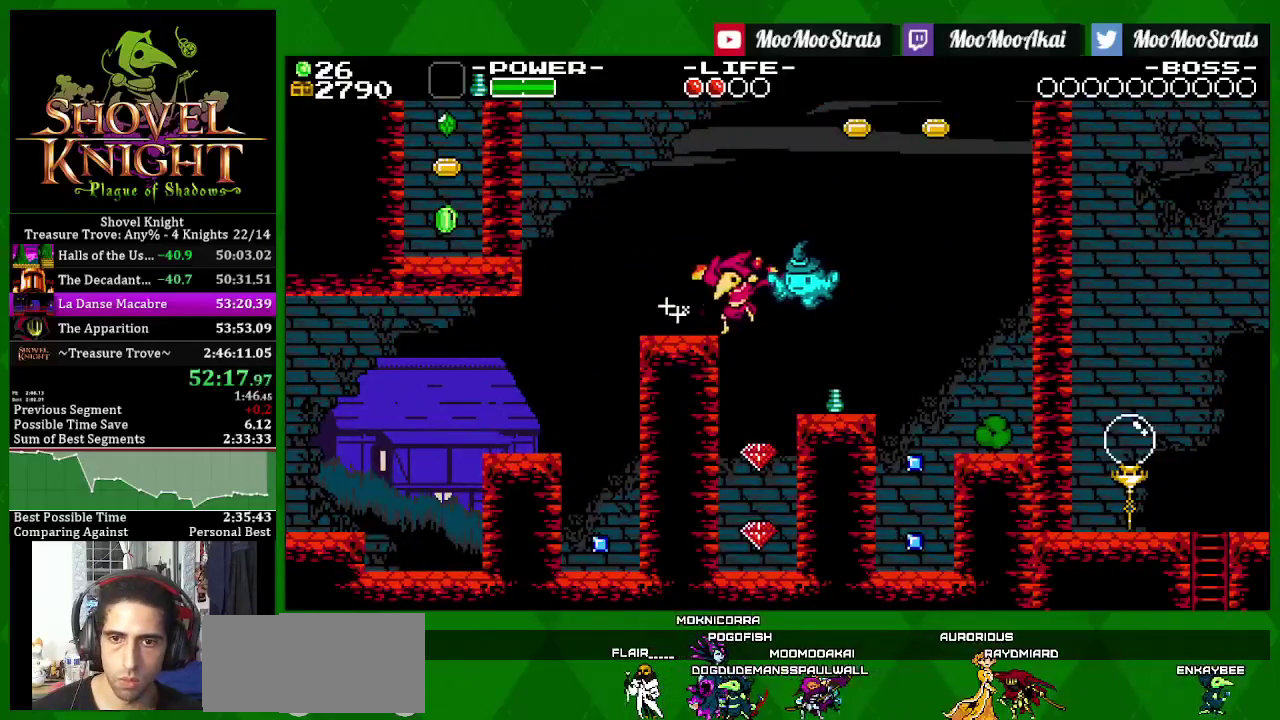
{"buttons": ["SQUARE", "DPAD_RIGHT"], "left_stick": "center", "right_stick": "center", "events": [[133, "DPAD_LEFT", "up"], [200, "DPAD_RIGHT", "down"]]}
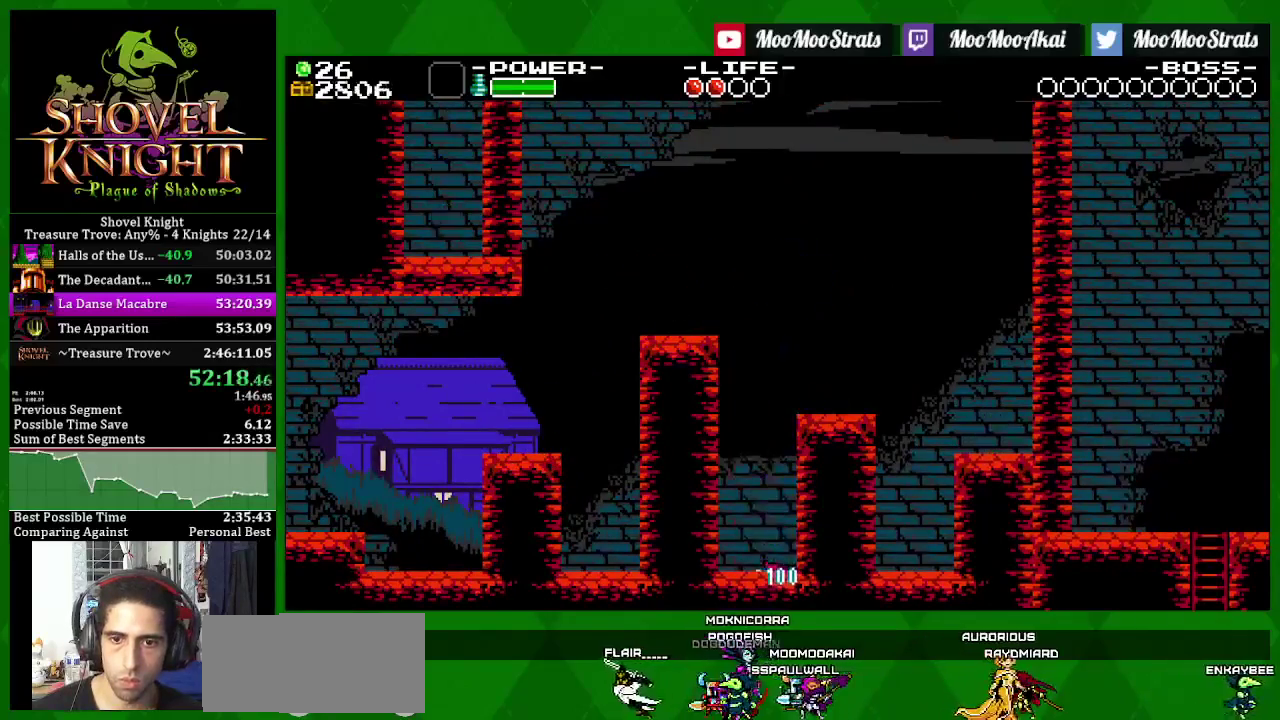
{"buttons": ["SQUARE", "DPAD_RIGHT"], "left_stick": "center", "right_stick": "center", "events": []}
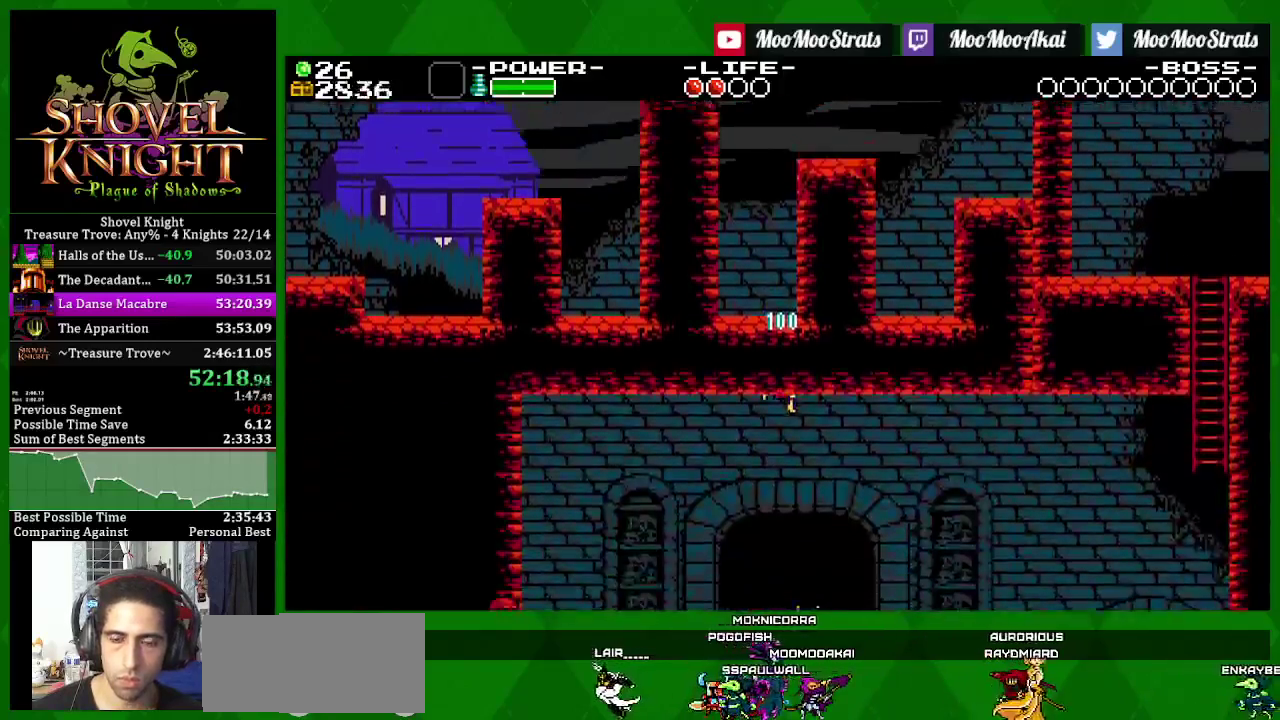
{"buttons": ["SQUARE", "DPAD_RIGHT"], "left_stick": "center", "right_stick": "center", "events": []}
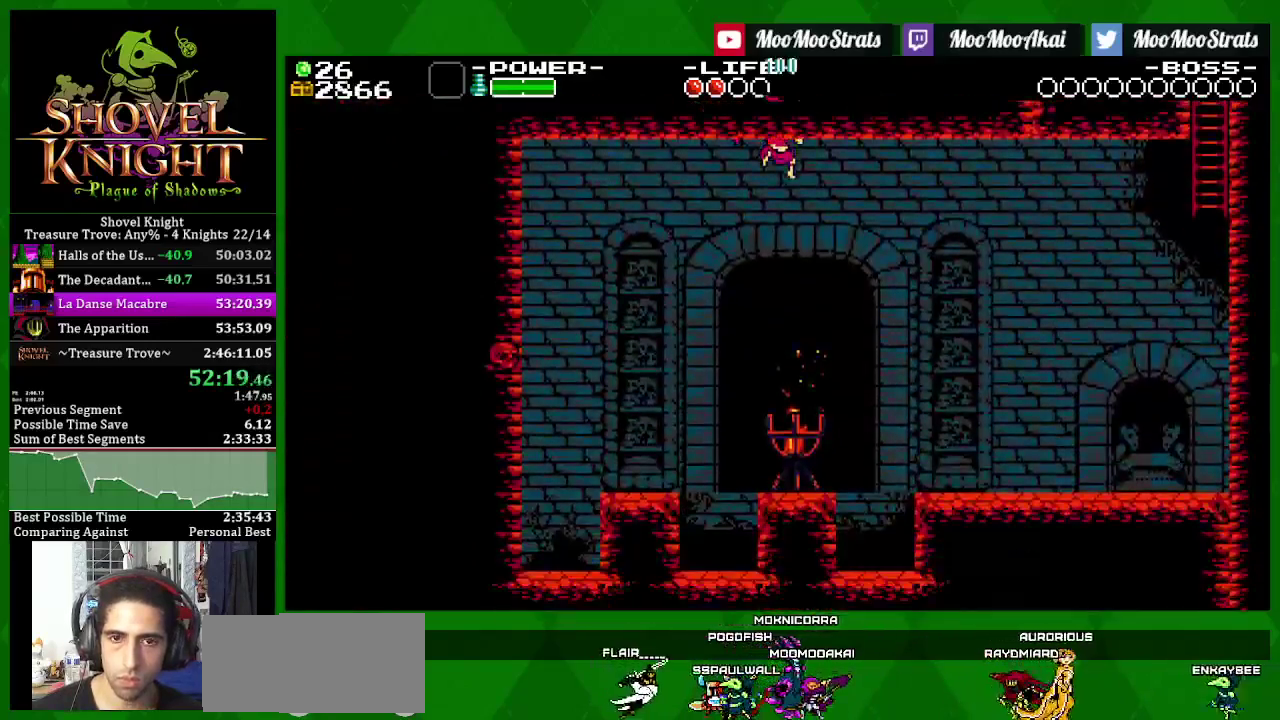
{"buttons": ["SQUARE", "DPAD_RIGHT"], "left_stick": "center", "right_stick": "center", "events": [[167, "SQUARE", "up"], [233, "SQUARE", "down"]]}
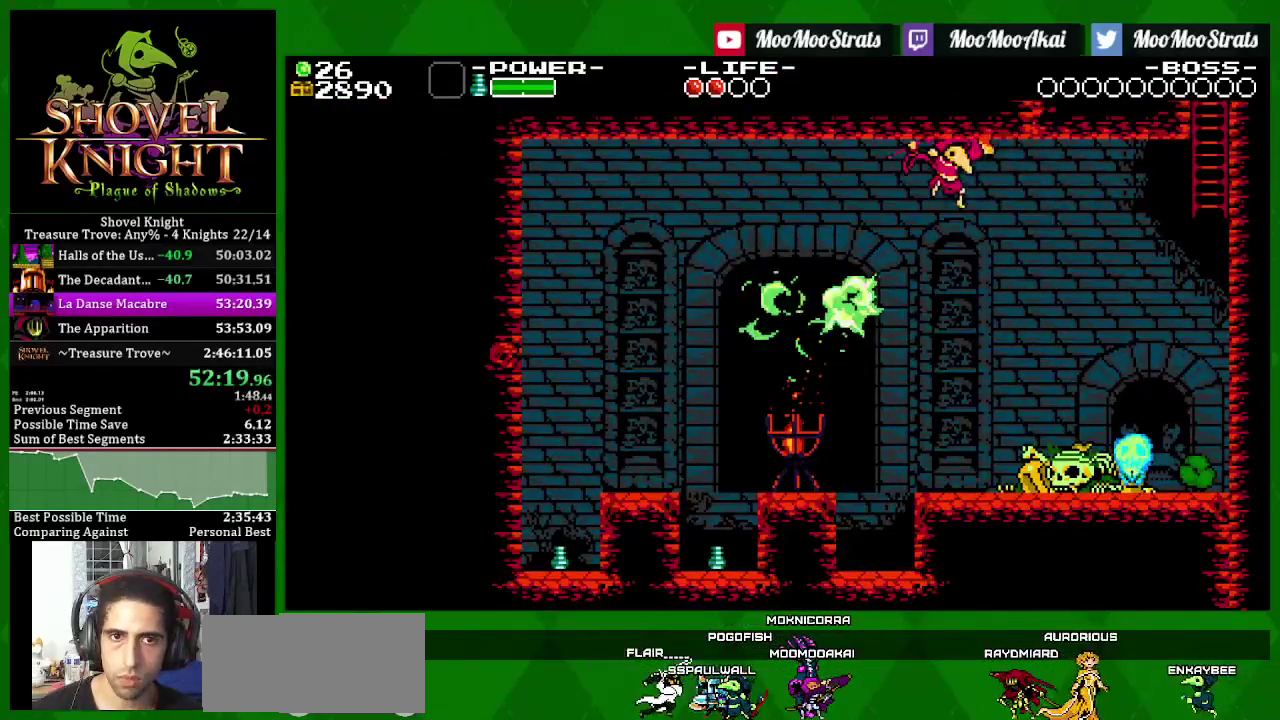
{"buttons": ["SQUARE", "DPAD_UP", "DPAD_RIGHT"], "left_stick": "center", "right_stick": "center", "events": [[167, "CROSS", "down"], [233, "DPAD_UP", "down"], [333, "CROSS", "up"]]}
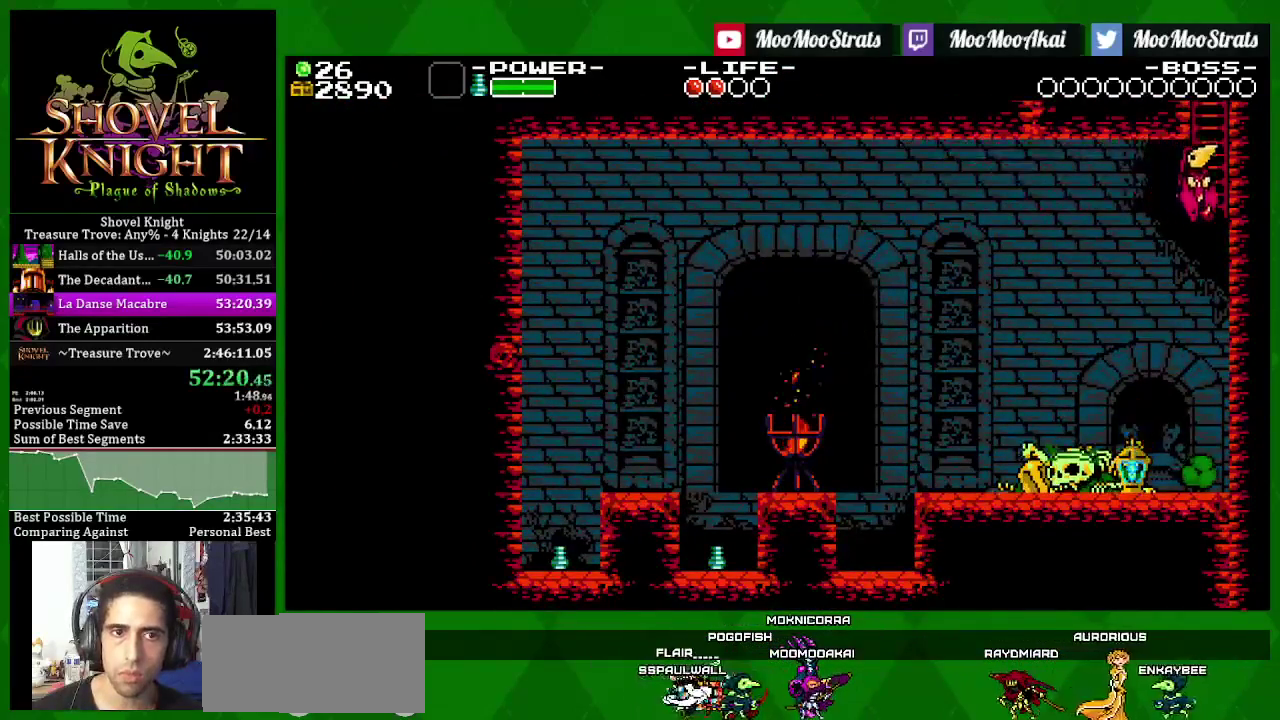
{"buttons": ["SQUARE", "DPAD_UP", "DPAD_RIGHT"], "left_stick": "center", "right_stick": "center", "events": []}
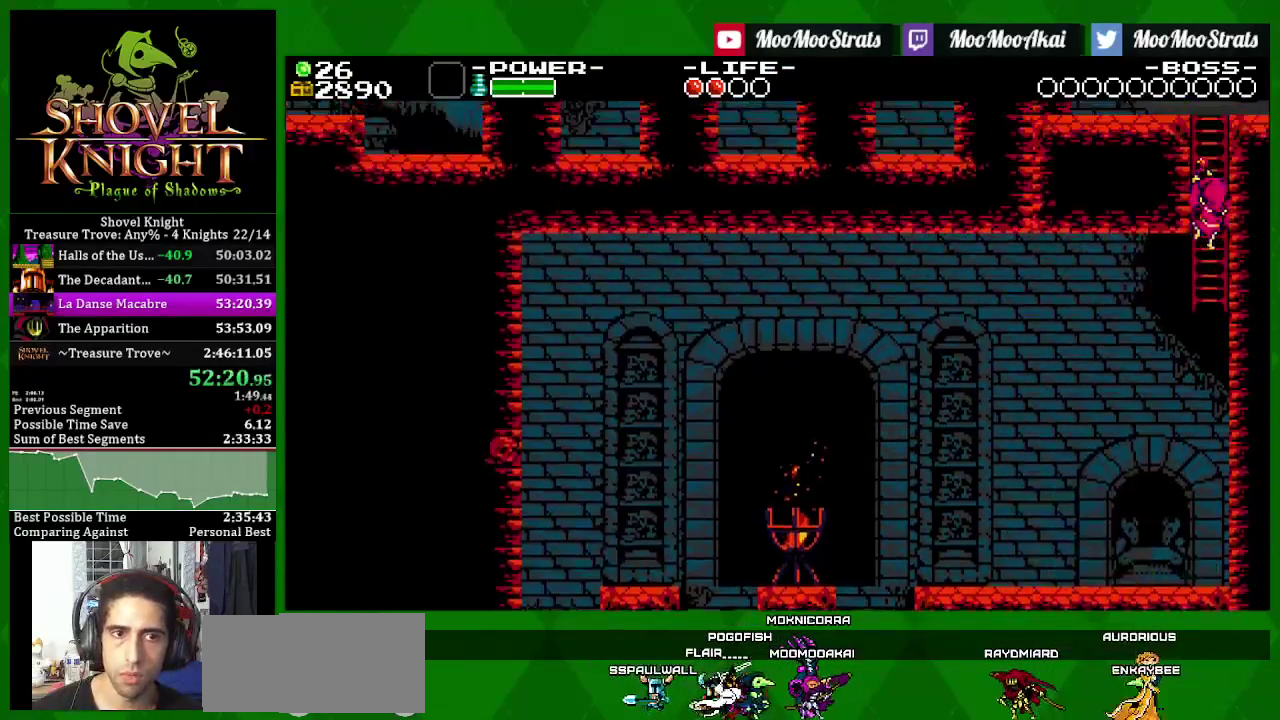
{"buttons": ["SQUARE", "DPAD_UP", "DPAD_LEFT"], "left_stick": "center", "right_stick": "center", "events": [[400, "DPAD_RIGHT", "up"], [483, "DPAD_LEFT", "down"]]}
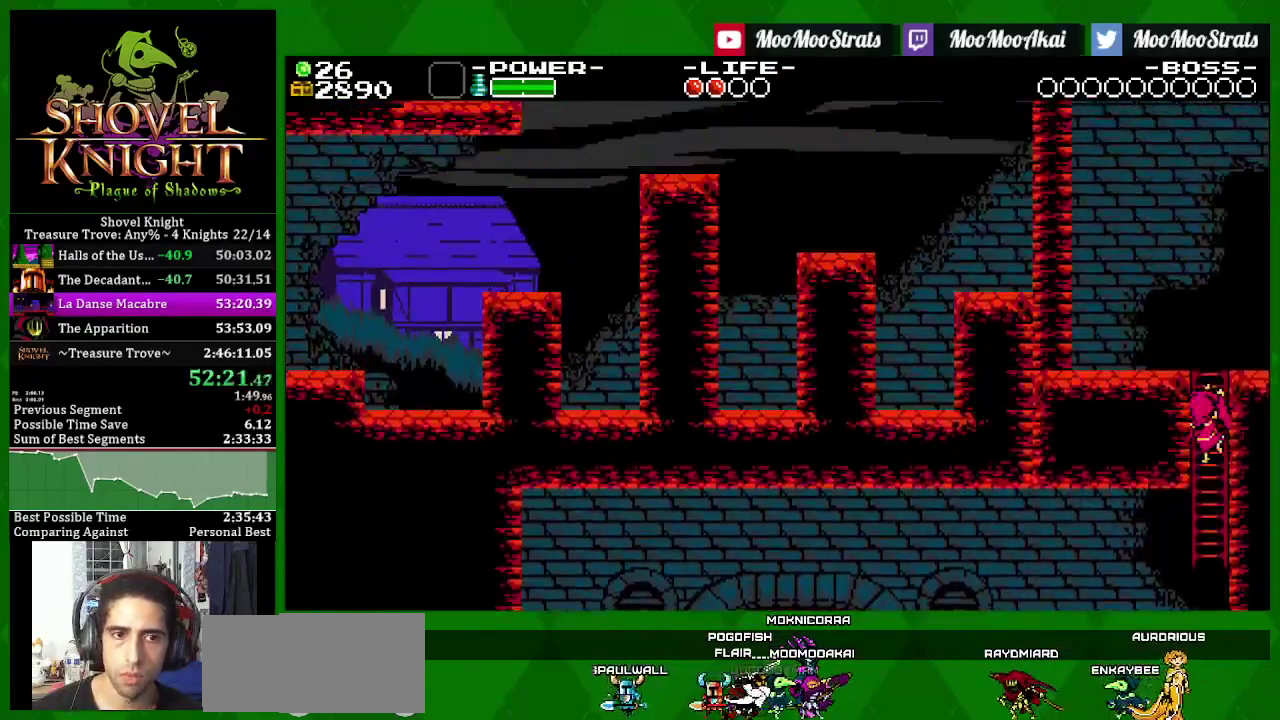
{"buttons": ["SQUARE", "DPAD_UP", "DPAD_LEFT"], "left_stick": "center", "right_stick": "center", "events": []}
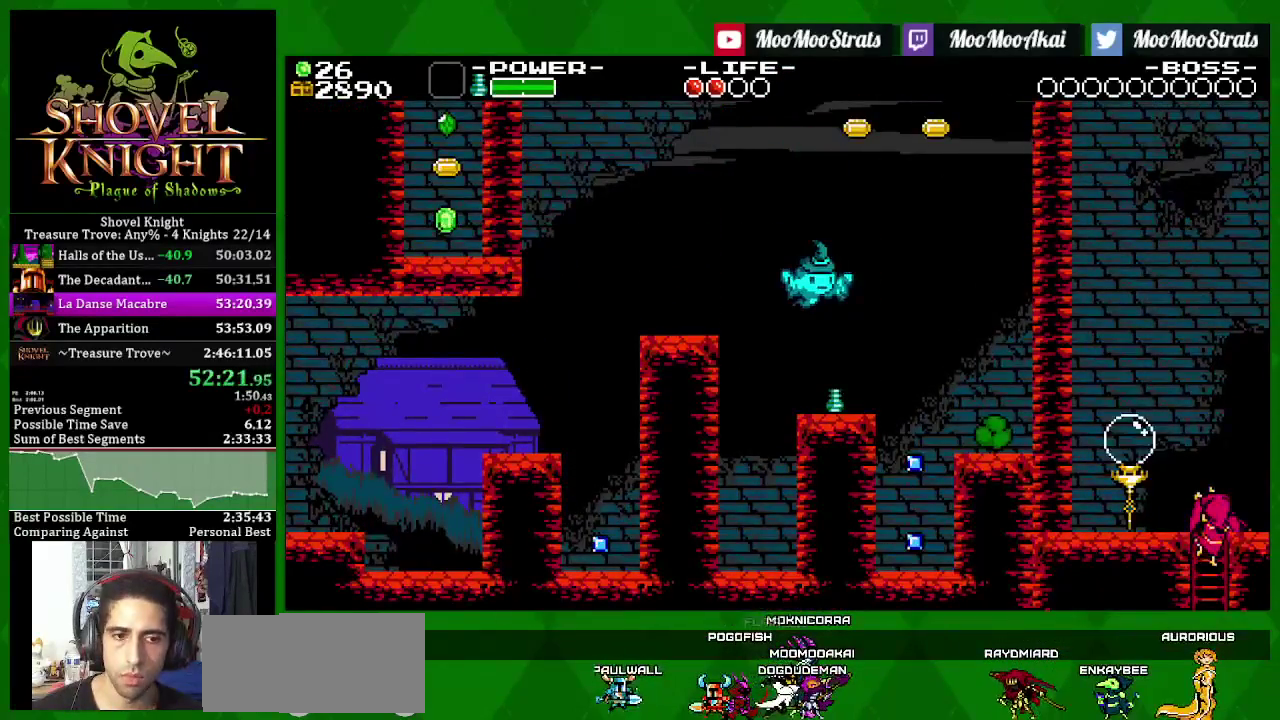
{"buttons": ["SQUARE", "DPAD_UP", "DPAD_LEFT"], "left_stick": "center", "right_stick": "center", "events": [[233, "CROSS", "down"], [333, "CROSS", "up"]]}
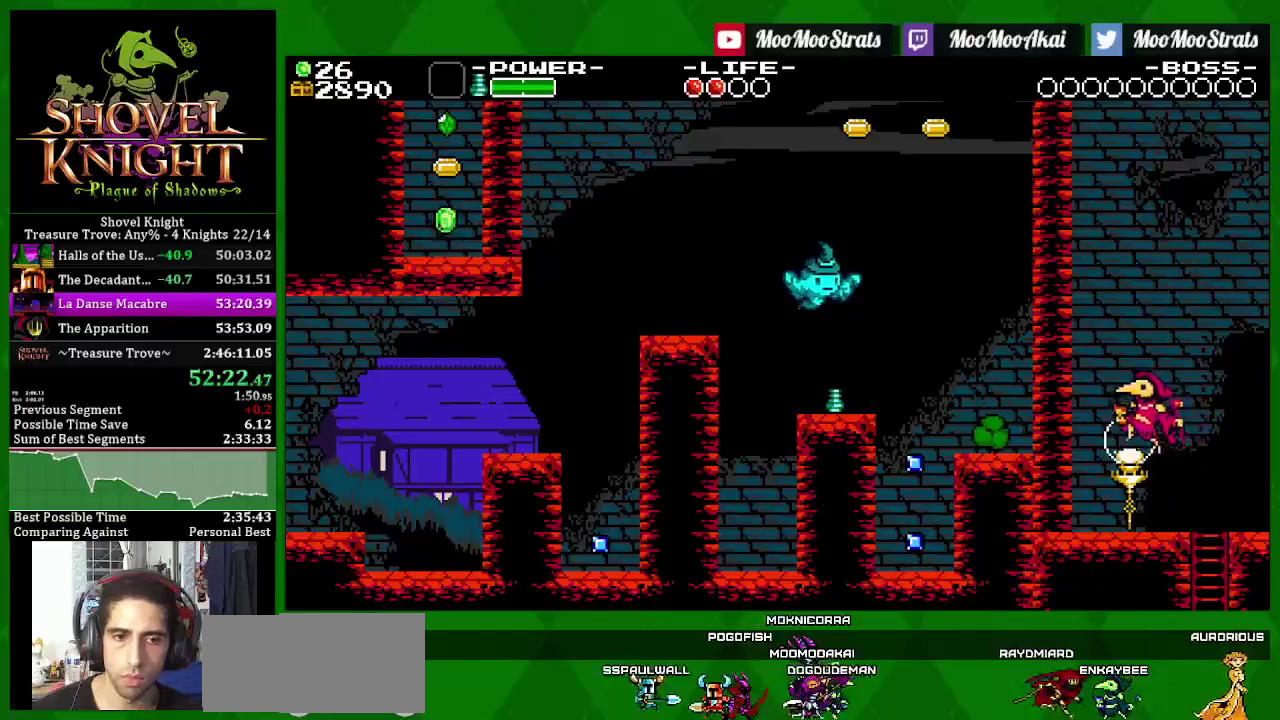
{"buttons": ["CROSS", "SQUARE", "DPAD_RIGHT"], "left_stick": "center", "right_stick": "center", "events": [[33, "DPAD_RIGHT", "down"], [33, "DPAD_UP", "up"], [83, "DPAD_LEFT", "up"], [400, "CROSS", "down"]]}
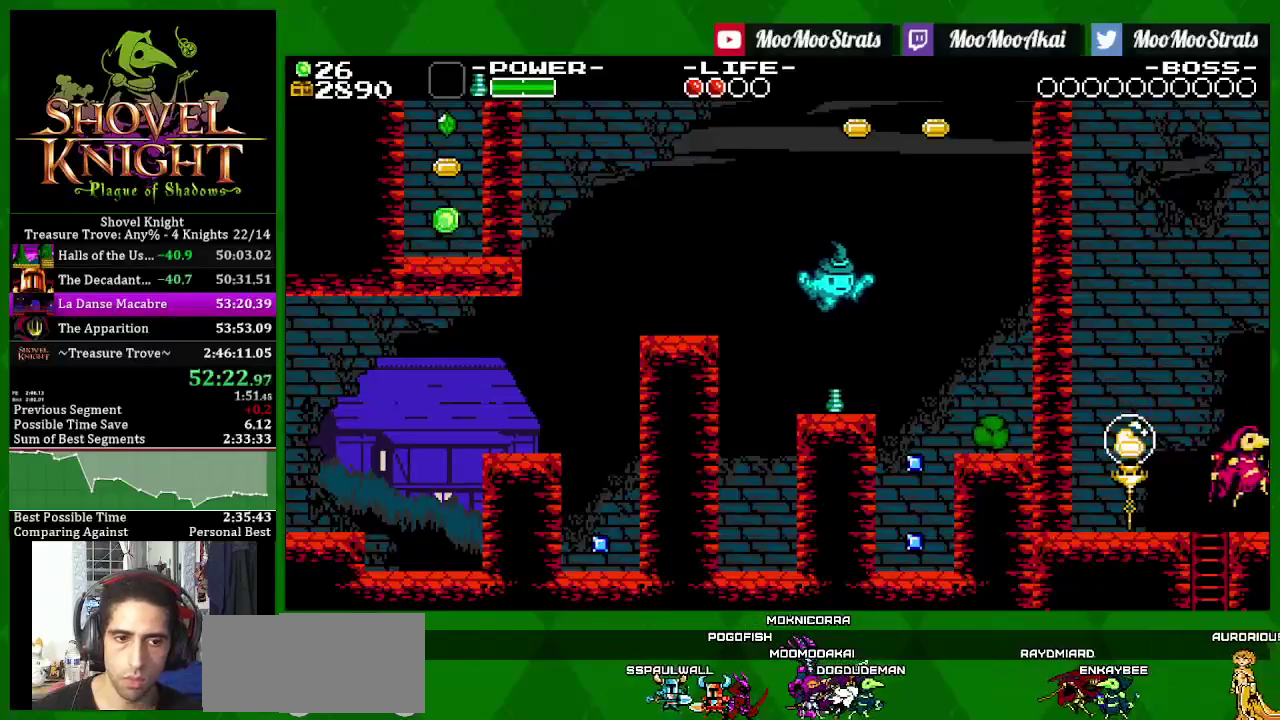
{"buttons": ["SQUARE", "DPAD_RIGHT"], "left_stick": "center", "right_stick": "center", "events": [[50, "CROSS", "up"], [50, "SQUARE", "up"], [100, "SQUARE", "down"], [350, "DPAD_RIGHT", "up"], [450, "DPAD_RIGHT", "down"]]}
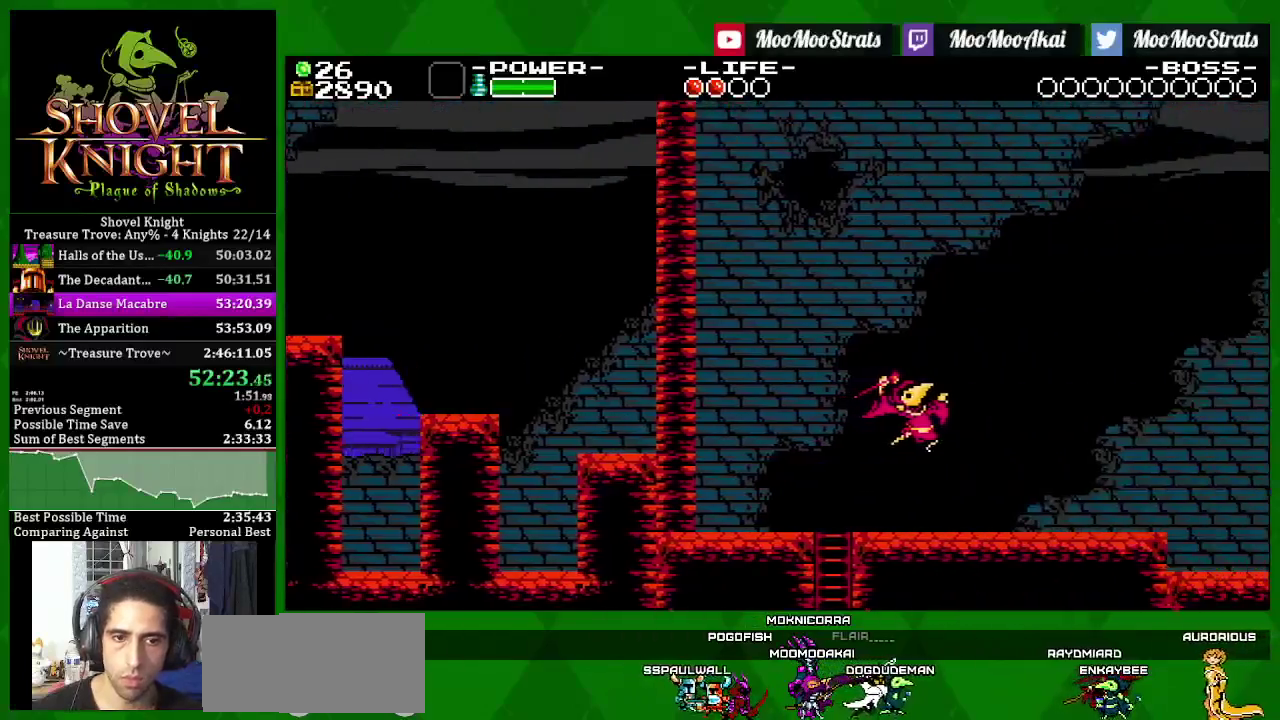
{"buttons": ["SQUARE", "DPAD_RIGHT"], "left_stick": "center", "right_stick": "center", "events": []}
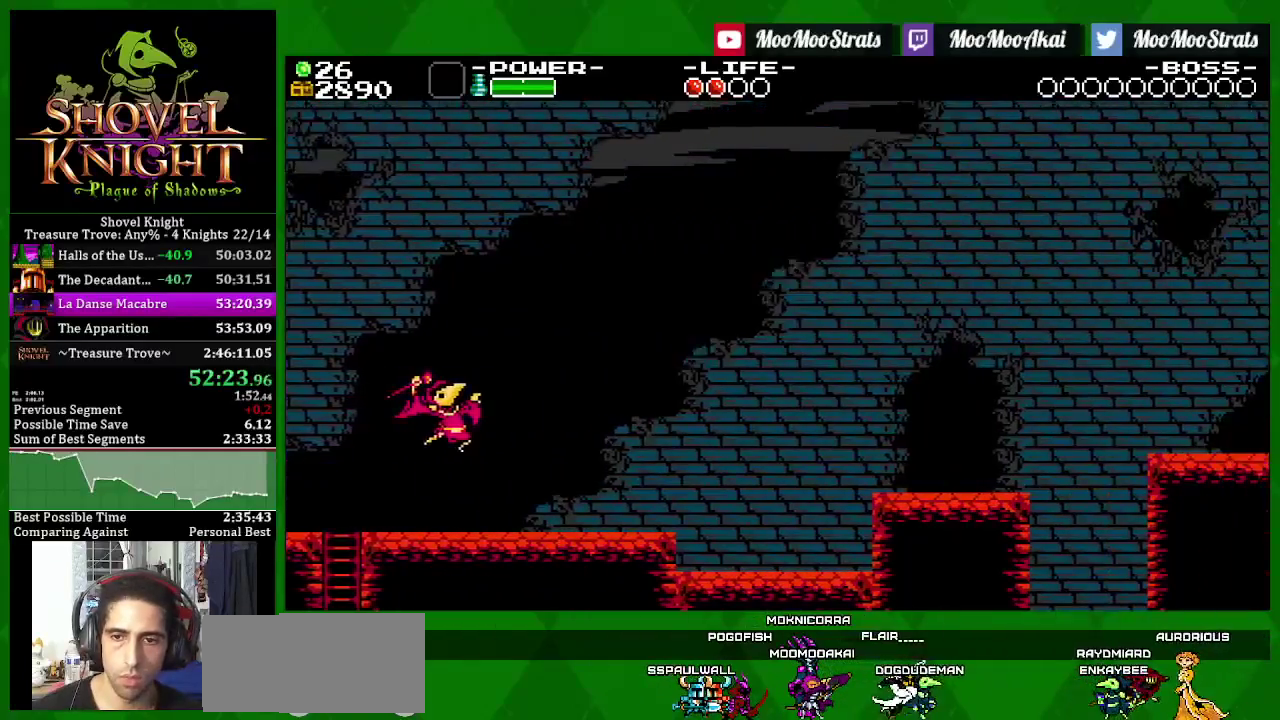
{"buttons": ["SQUARE", "DPAD_RIGHT"], "left_stick": "center", "right_stick": "center", "events": [[350, "SQUARE", "up"], [417, "SQUARE", "down"]]}
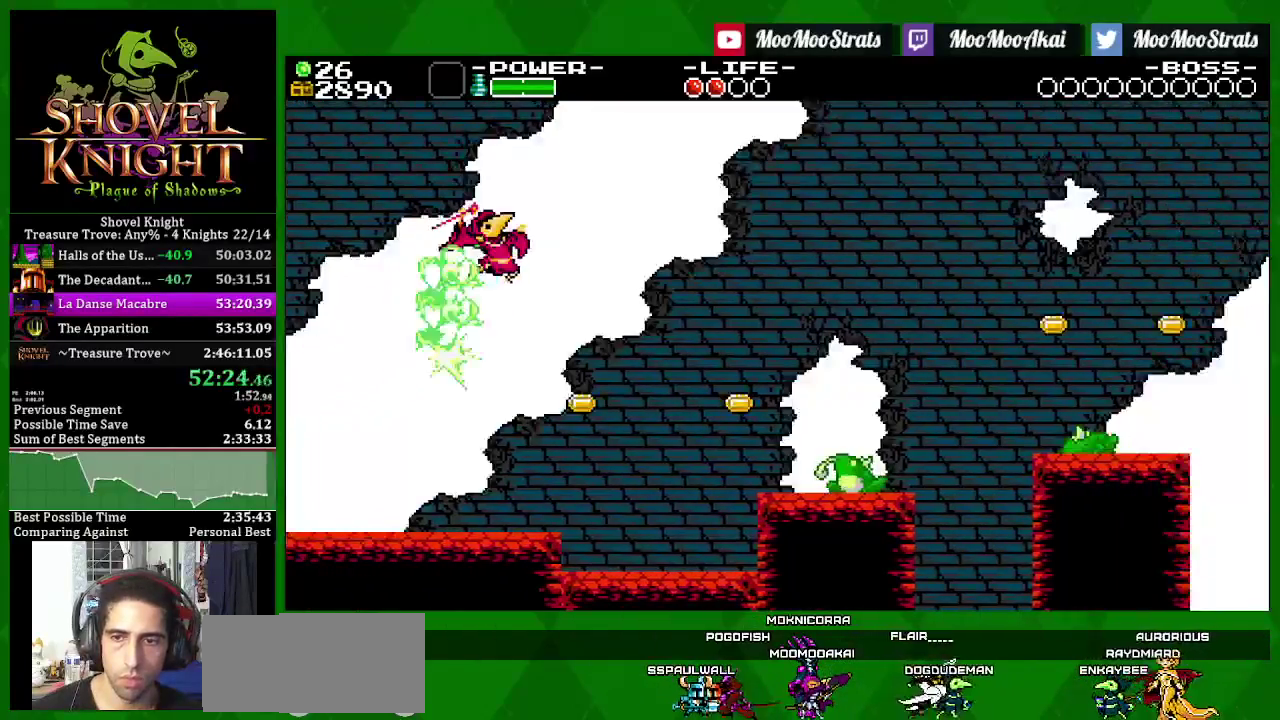
{"buttons": ["CROSS", "SQUARE", "DPAD_RIGHT"], "left_stick": "center", "right_stick": "center", "events": [[400, "CROSS", "down"]]}
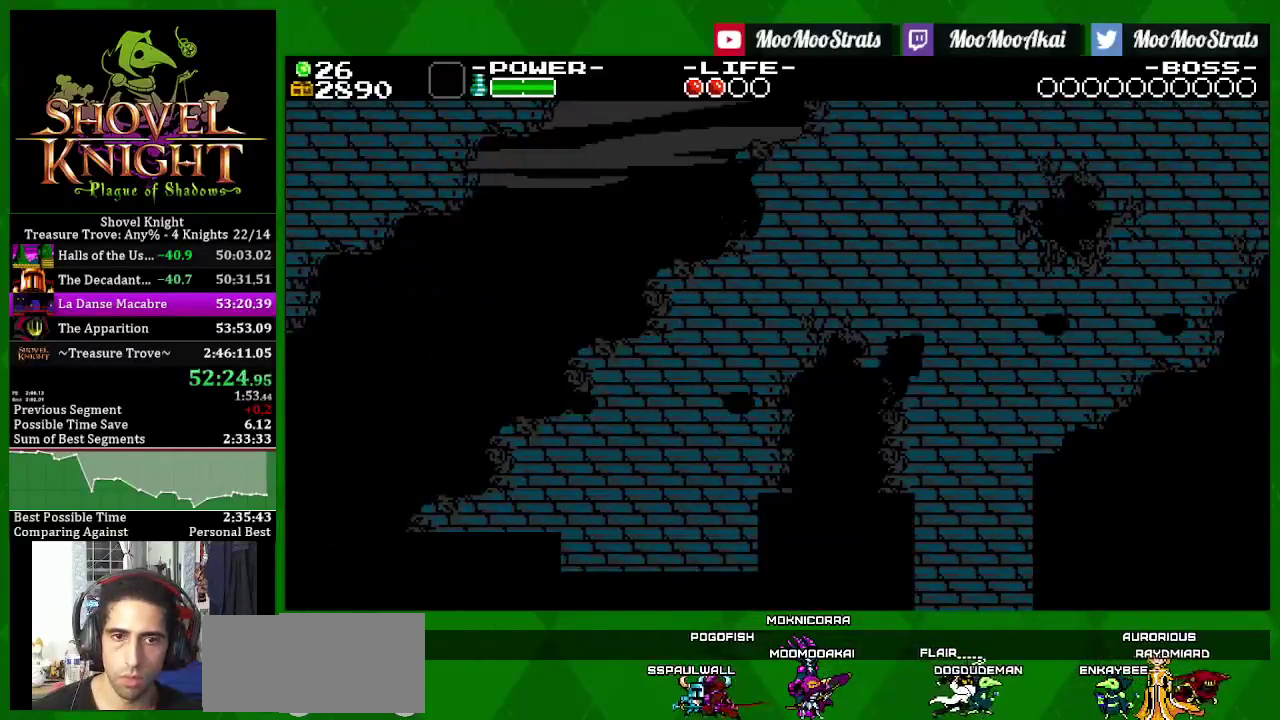
{"buttons": ["SQUARE", "DPAD_RIGHT"], "left_stick": "center", "right_stick": "center", "events": [[83, "CROSS", "up"]]}
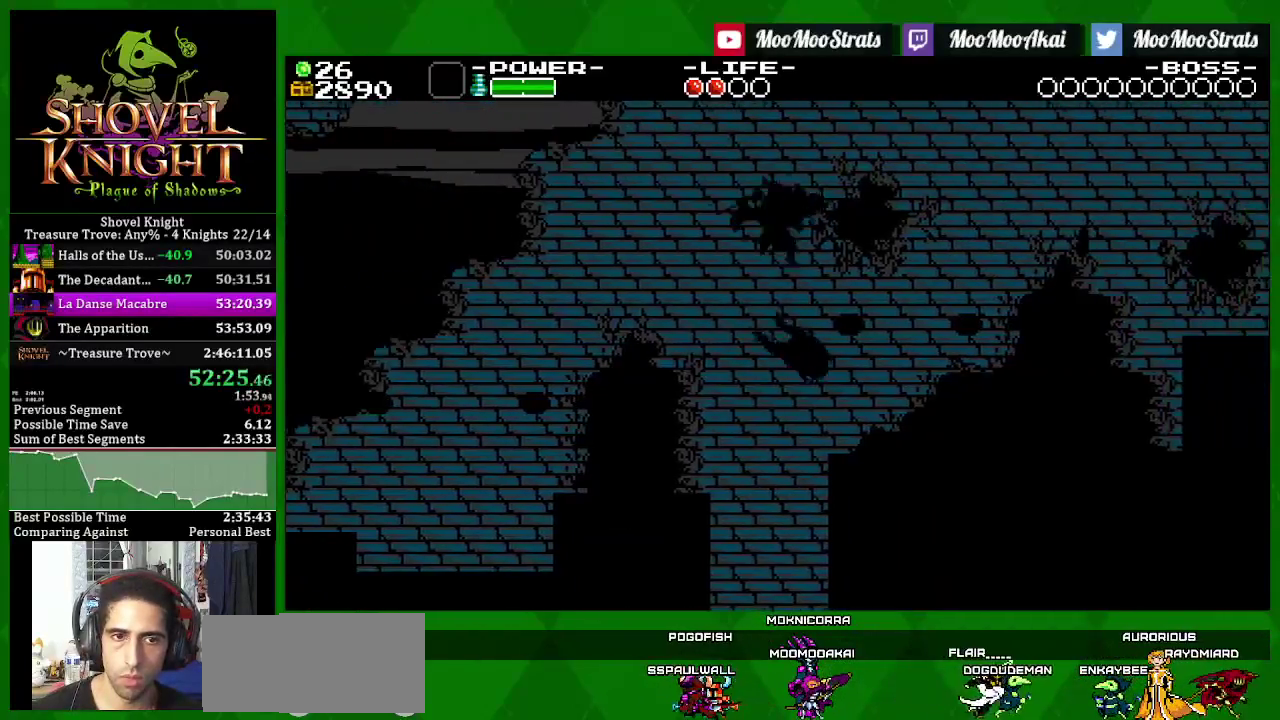
{"buttons": ["SQUARE", "DPAD_RIGHT"], "left_stick": "center", "right_stick": "center", "events": [[17, "SQUARE", "up"], [67, "SQUARE", "down"]]}
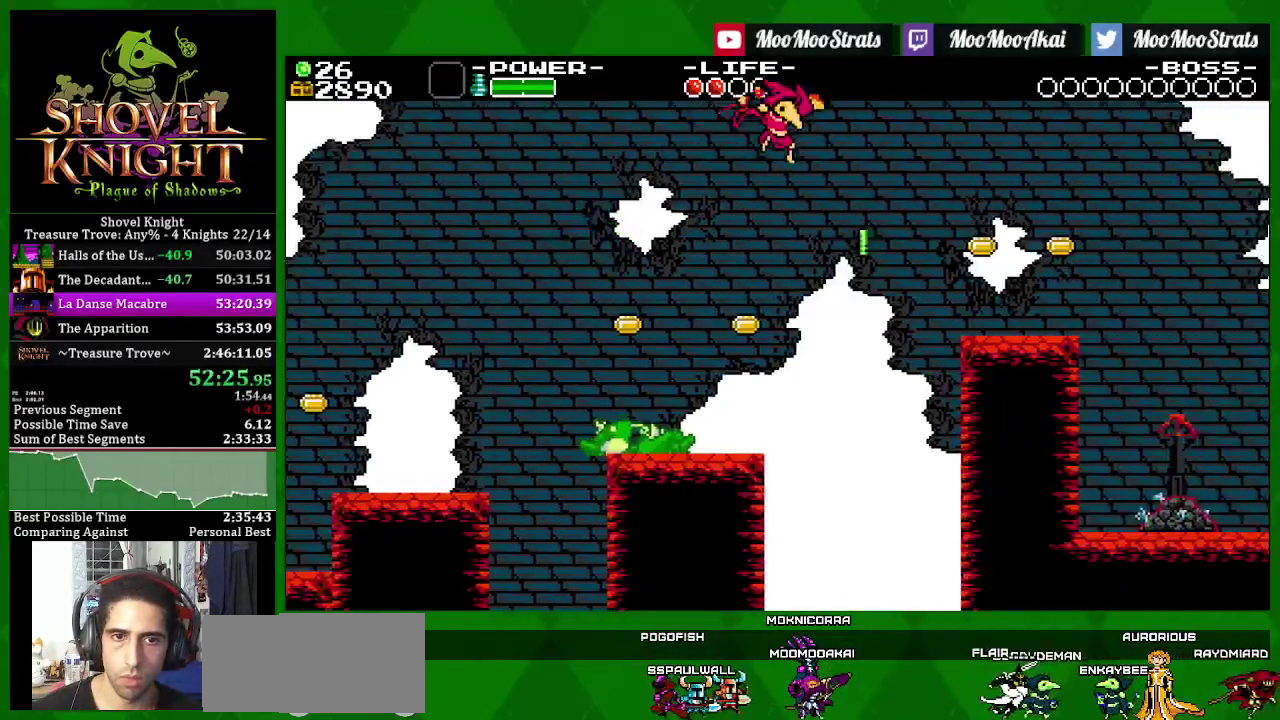
{"buttons": ["SQUARE", "DPAD_RIGHT"], "left_stick": "center", "right_stick": "center", "events": [[67, "SQUARE", "up"], [183, "DPAD_LEFT", "down"], [200, "SQUARE", "down"], [233, "DPAD_RIGHT", "up"], [400, "DPAD_LEFT", "up"], [500, "DPAD_RIGHT", "down"]]}
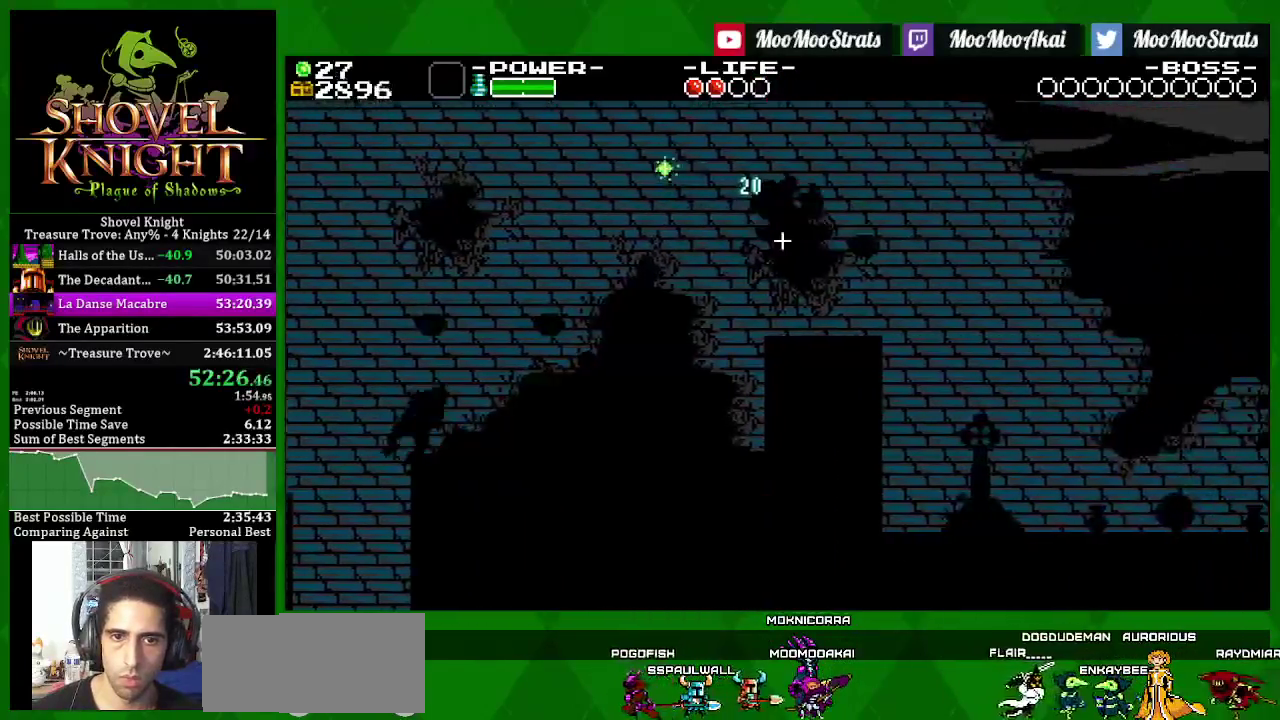
{"buttons": ["SQUARE", "DPAD_RIGHT"], "left_stick": "center", "right_stick": "center", "events": []}
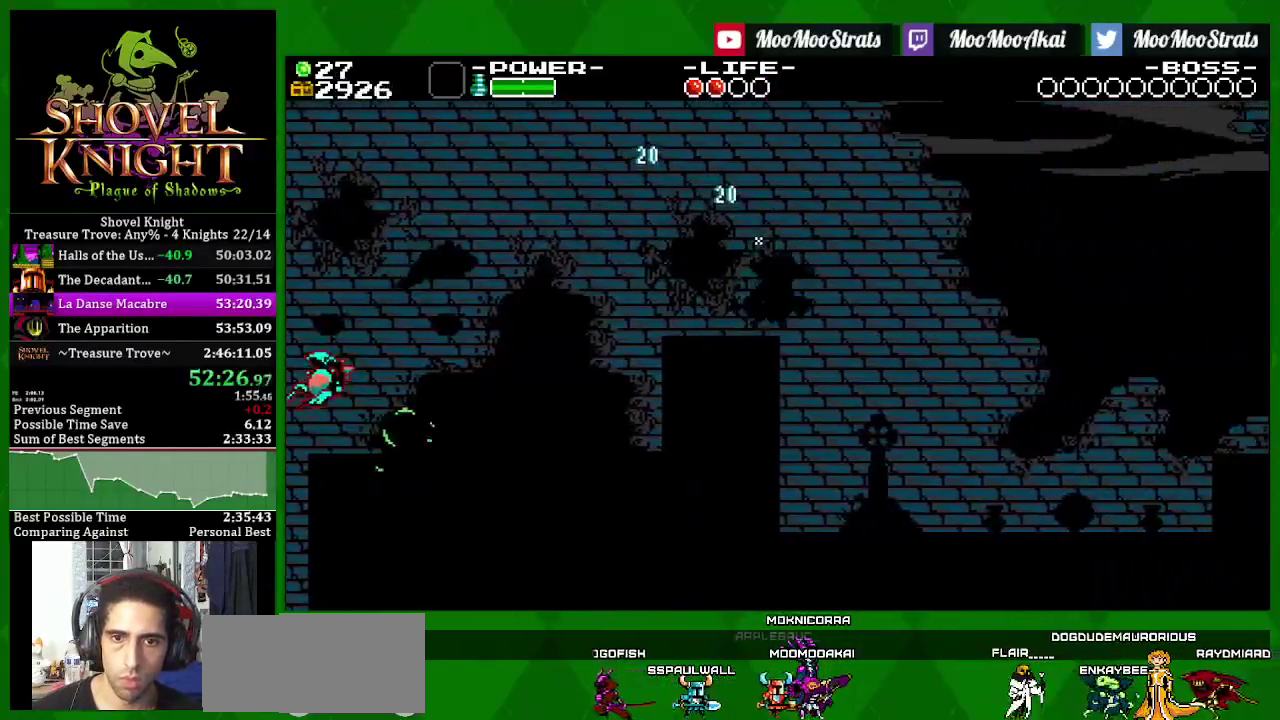
{"buttons": ["CROSS", "SQUARE", "DPAD_RIGHT"], "left_stick": "center", "right_stick": "center", "events": [[183, "SQUARE", "up"], [233, "SQUARE", "down"], [450, "CROSS", "down"]]}